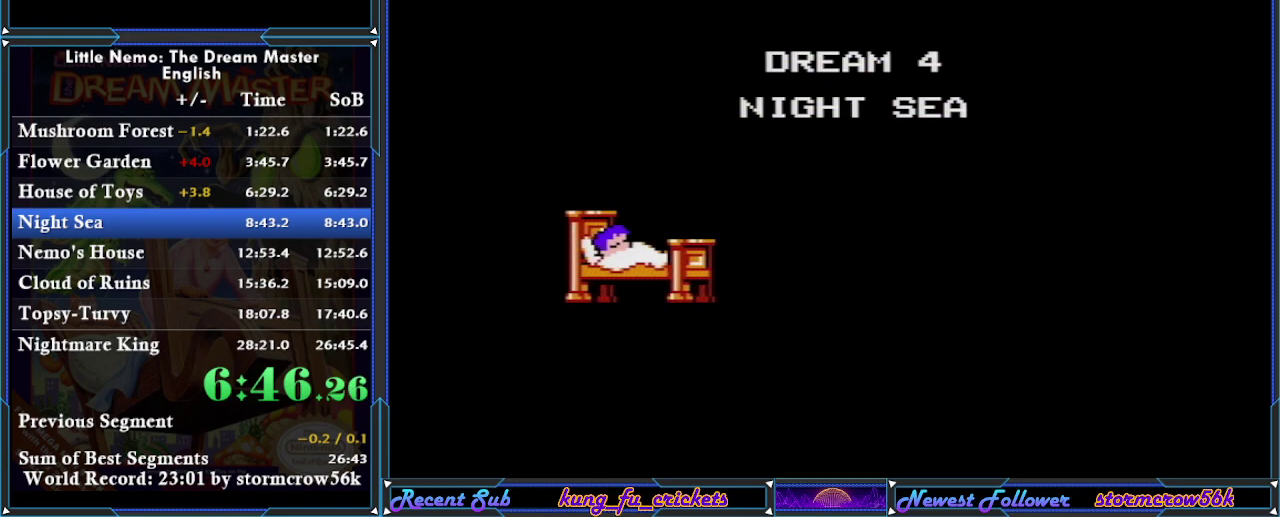
Gameplay with a controller (Nintendo layout); each line is a JSON object with the inputs held at the frame after it. "events" lists button and stick changes between this image and that frame as [ms after this image, input, new state], when the widget could be followed in between. Not read: L3 R3.
{"buttons": ["DPAD_RIGHT"], "events": [[300, "DPAD_RIGHT", "down"]]}
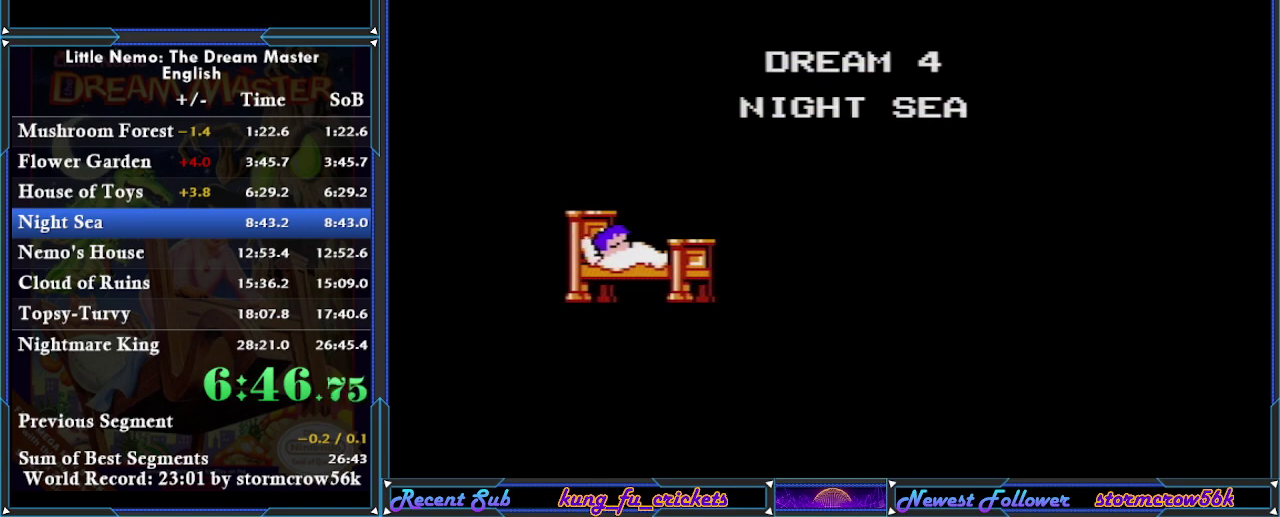
{"buttons": ["DPAD_RIGHT"], "events": []}
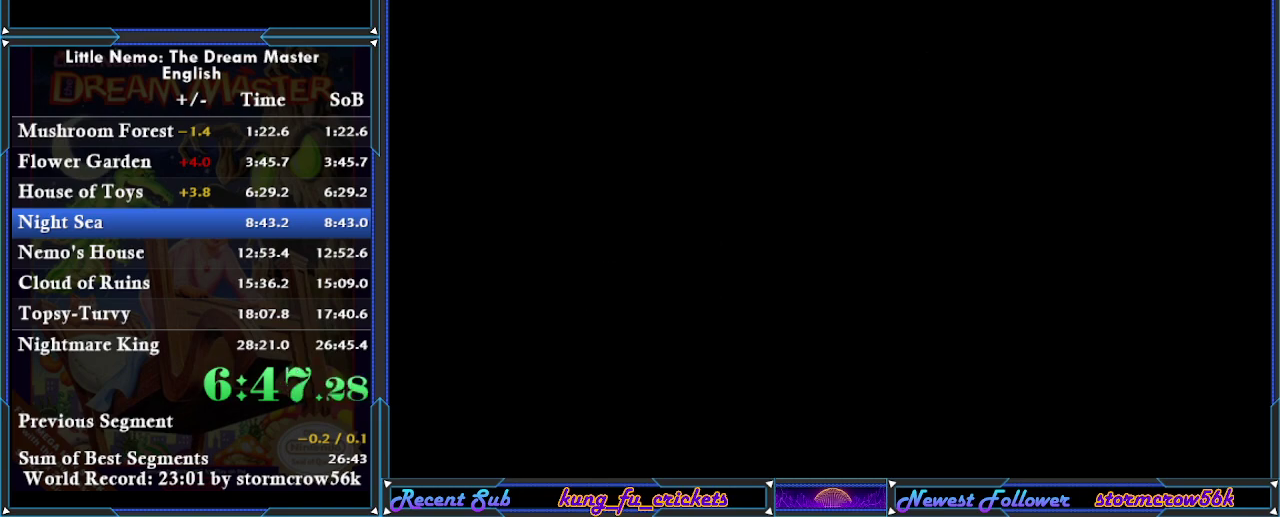
{"buttons": ["DPAD_RIGHT"], "events": []}
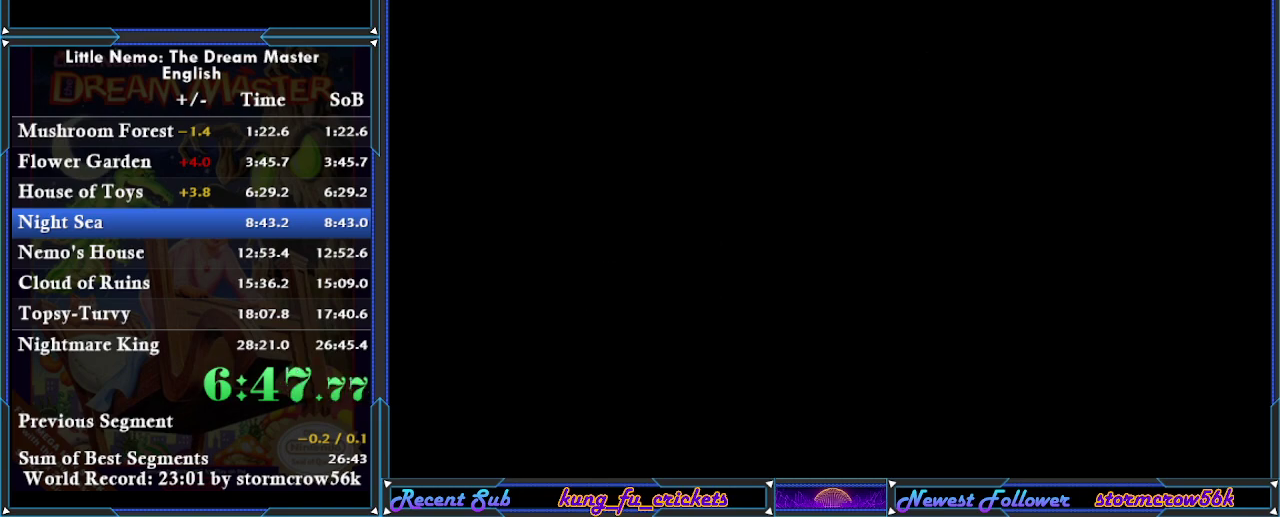
{"buttons": ["DPAD_RIGHT"], "events": []}
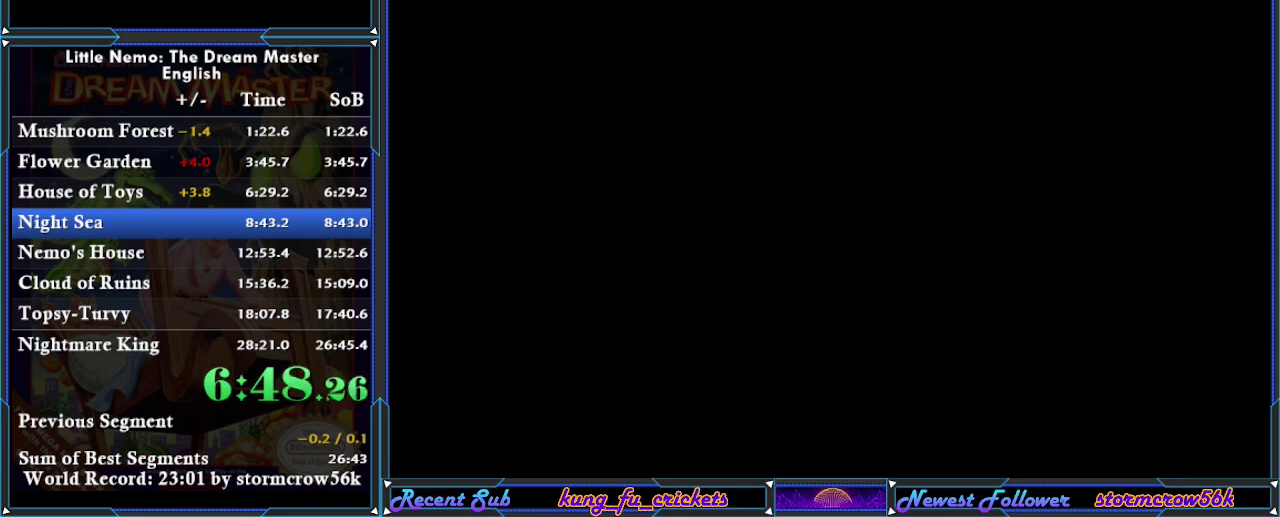
{"buttons": ["DPAD_RIGHT"], "events": []}
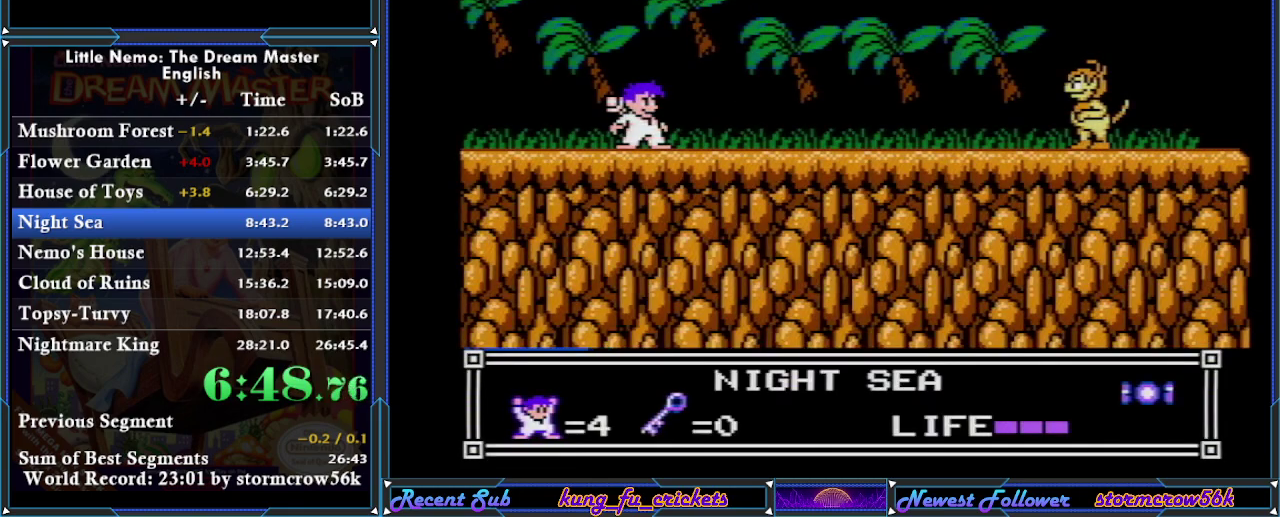
{"buttons": ["DPAD_RIGHT"], "events": []}
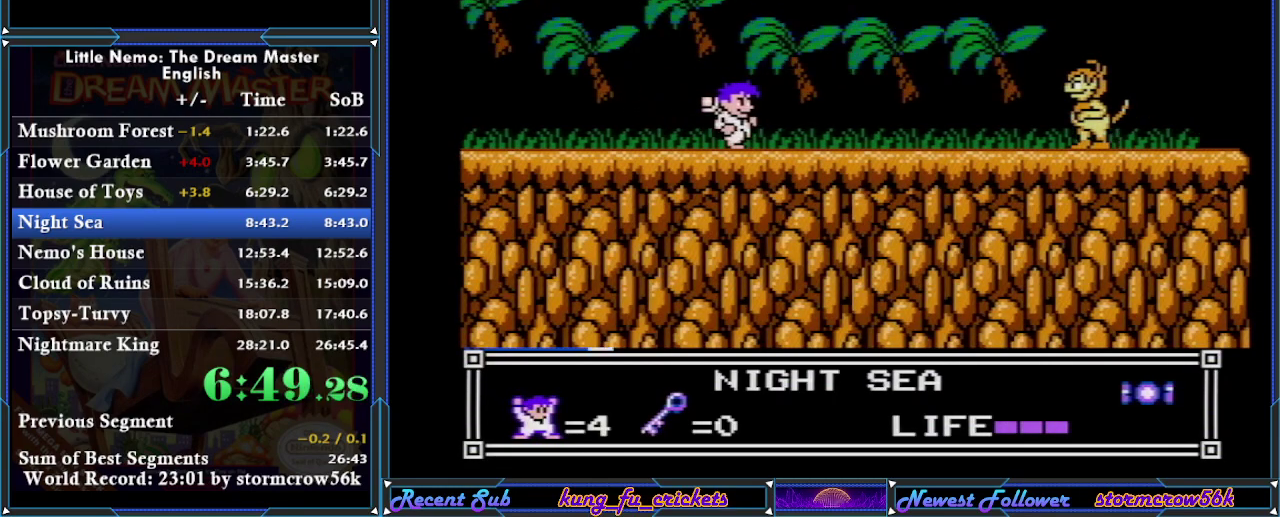
{"buttons": ["A", "DPAD_DOWN", "DPAD_RIGHT"], "events": [[200, "A", "down"], [300, "DPAD_DOWN", "down"], [367, "DPAD_DOWN", "up"], [501, "DPAD_DOWN", "down"]]}